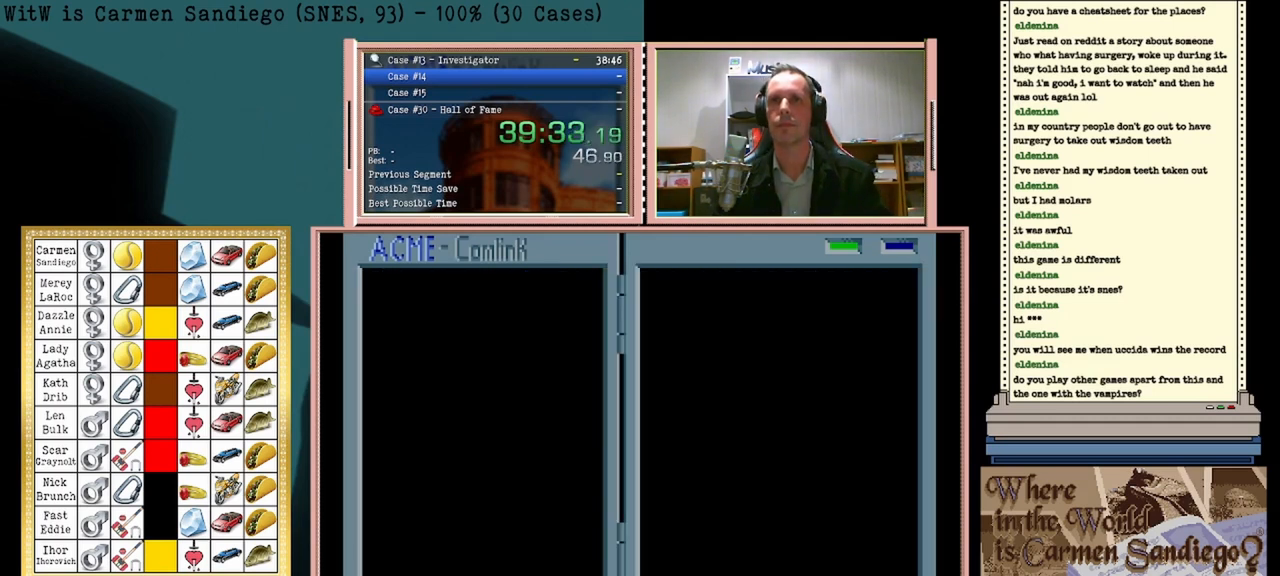
Gameplay with a controller (Nintendo layout); each line is a JSON object with the inputs held at the frame after it. "events" lists button and stick changes between this image and that frame as [ms after this image, input, new state], when the widget could be followed in between. Not read: L2 L3 R2 R3 left_stick right_stick.
{"buttons": [], "events": [[42, "DPAD_RIGHT", "down"], [292, "DPAD_RIGHT", "up"]]}
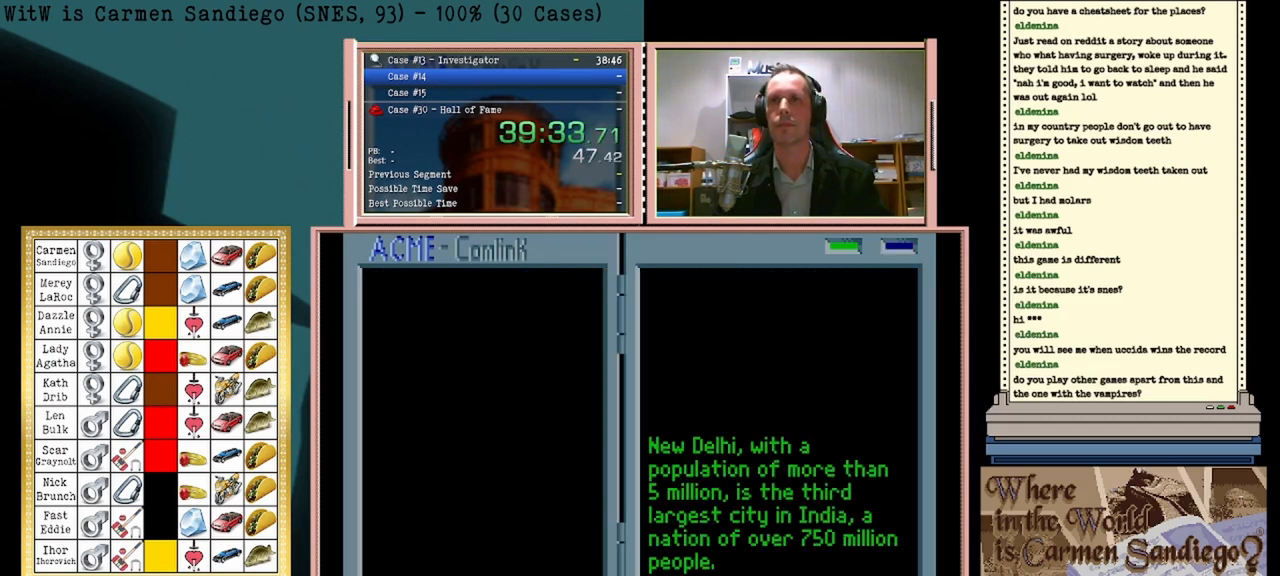
{"buttons": ["DPAD_RIGHT"], "events": [[333, "DPAD_RIGHT", "down"]]}
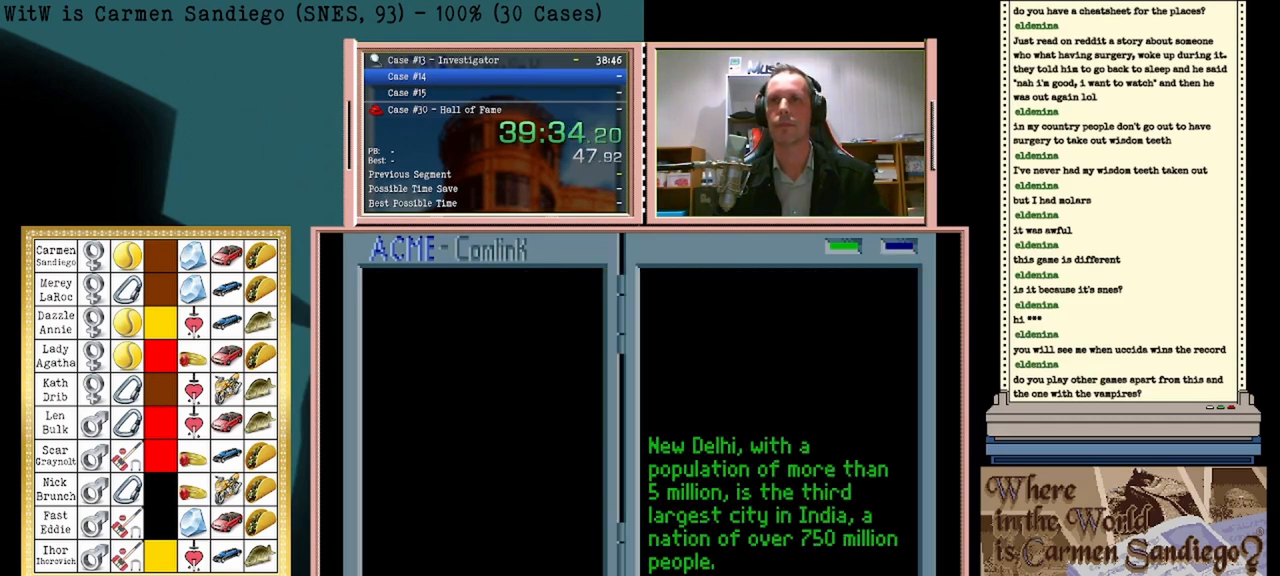
{"buttons": ["DPAD_RIGHT"], "events": []}
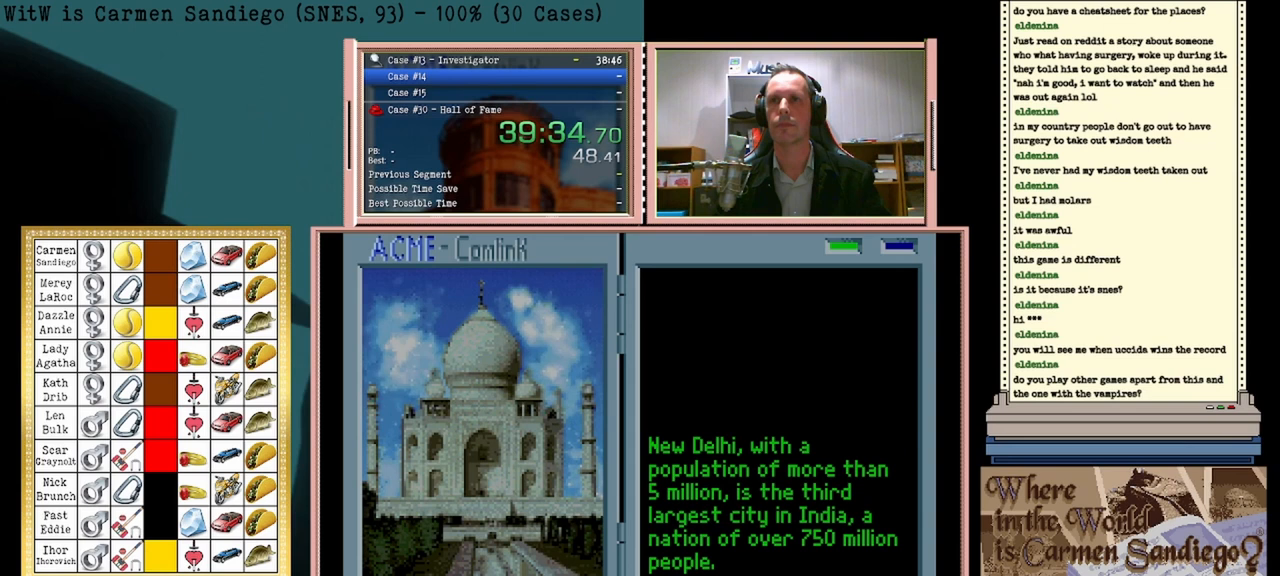
{"buttons": [], "events": [[417, "DPAD_RIGHT", "up"]]}
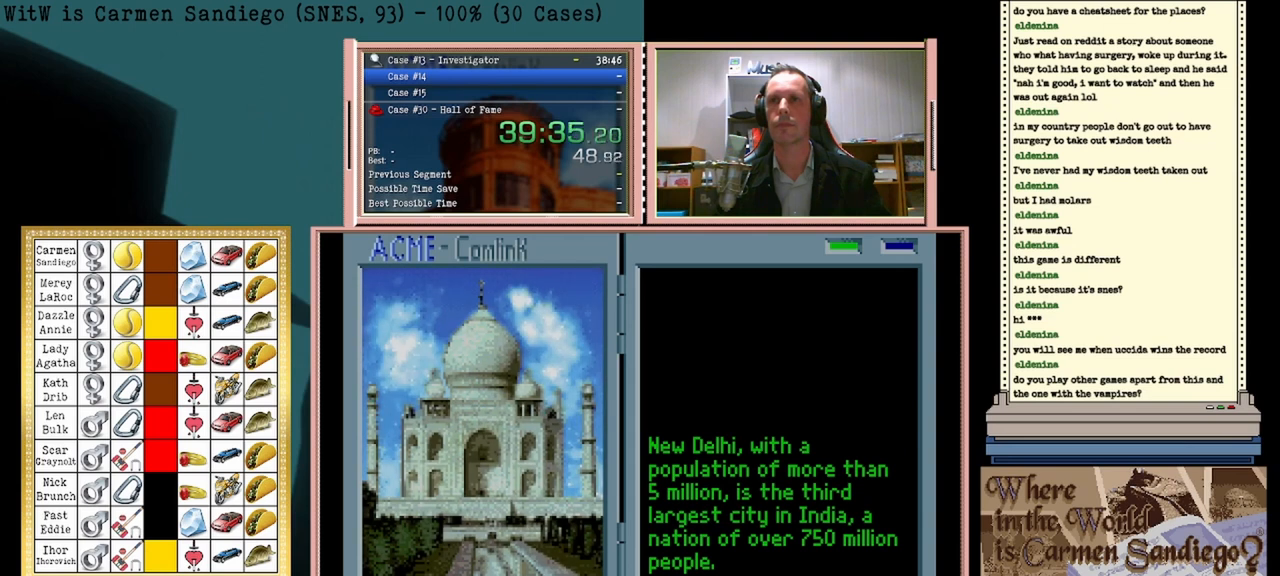
{"buttons": [], "events": [[292, "A", "down"], [417, "A", "up"]]}
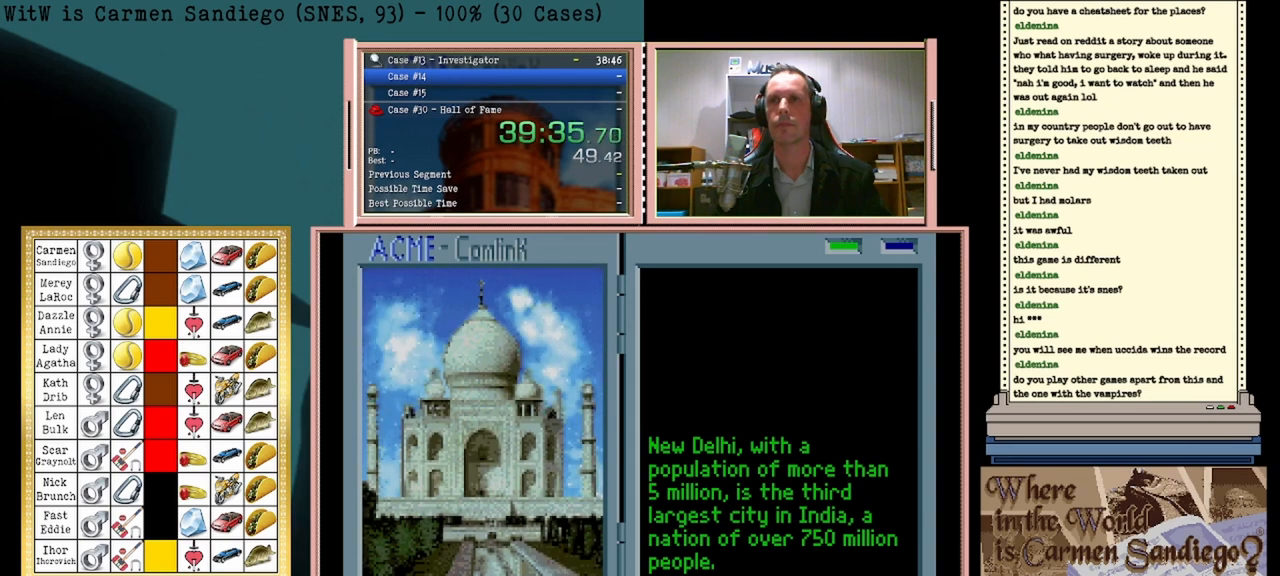
{"buttons": [], "events": []}
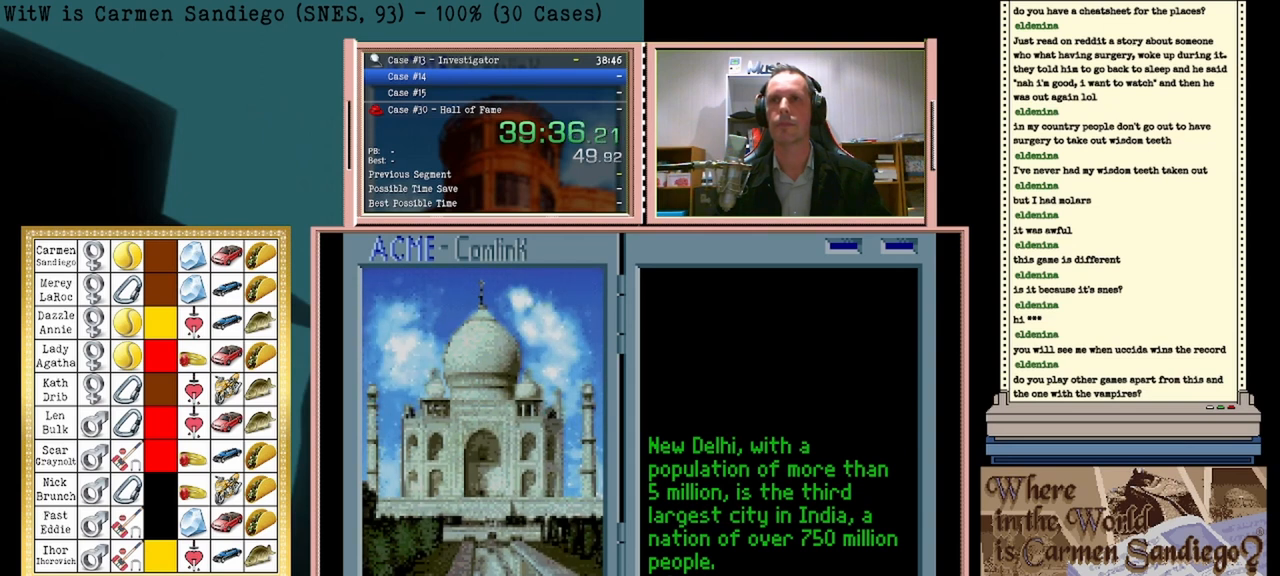
{"buttons": ["A"], "events": [[500, "A", "down"]]}
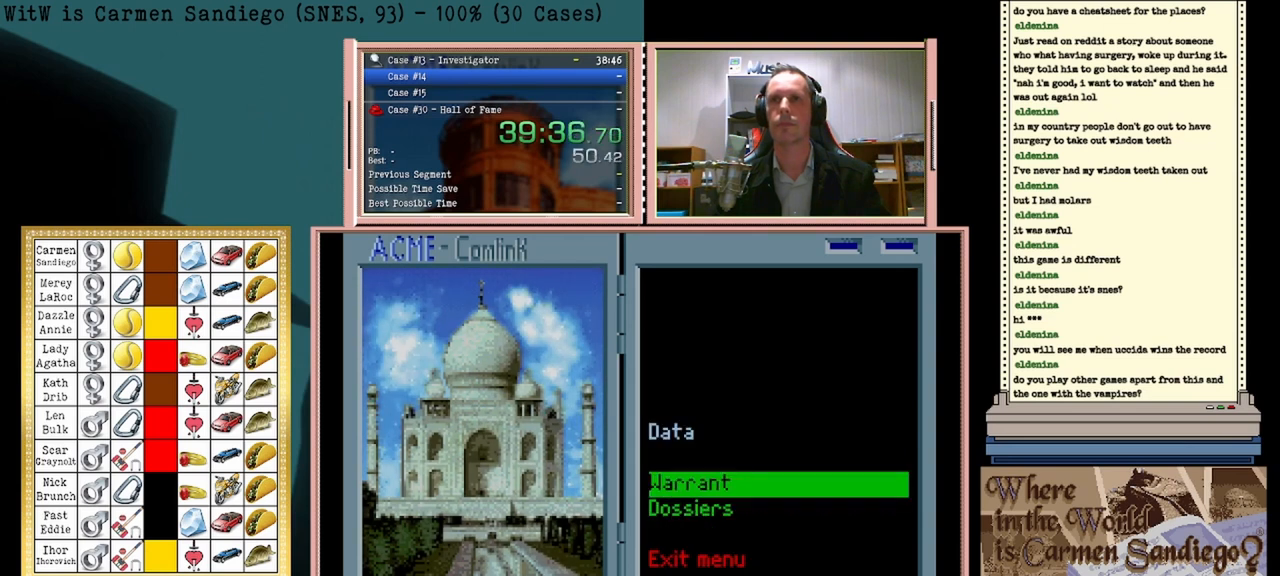
{"buttons": [], "events": [[167, "A", "up"]]}
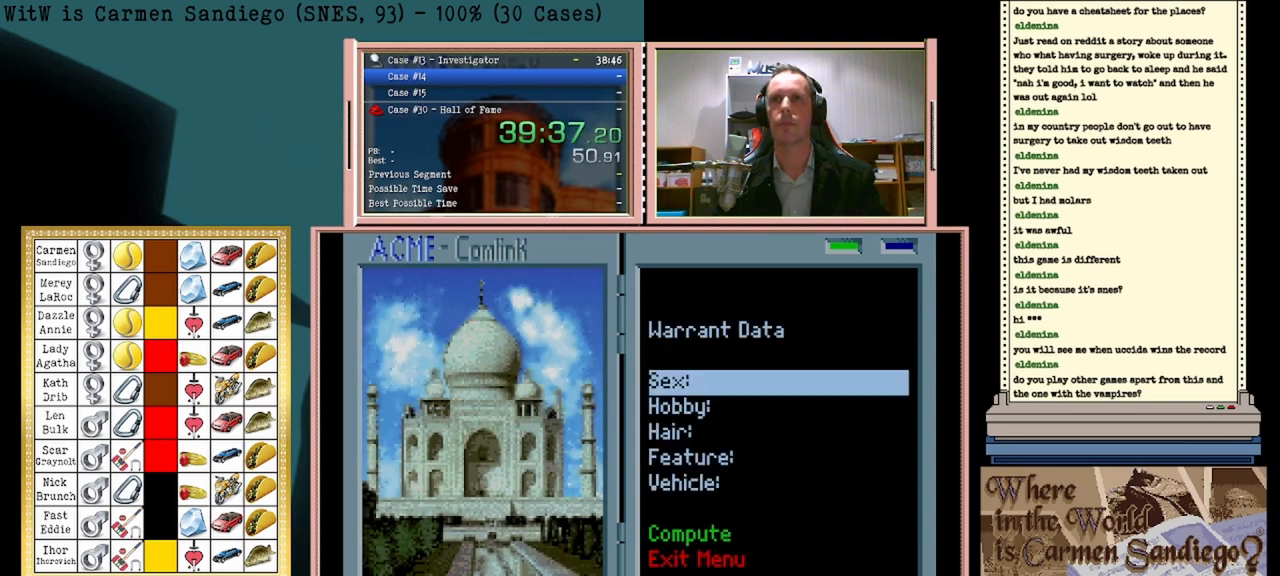
{"buttons": [], "events": [[292, "DPAD_DOWN", "down"], [458, "DPAD_DOWN", "up"]]}
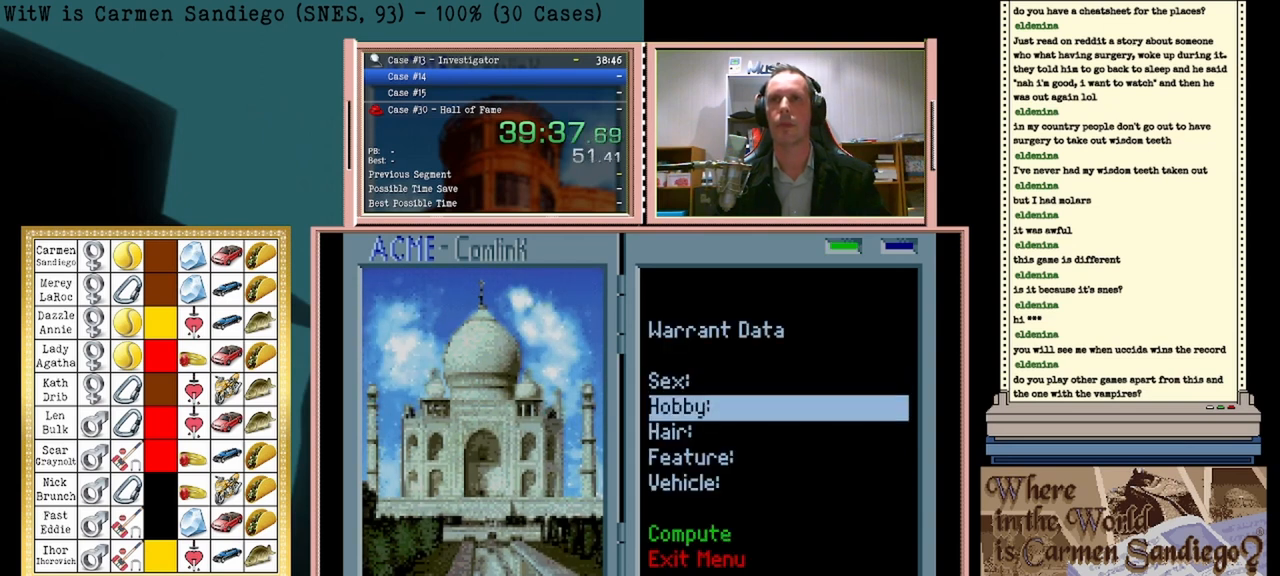
{"buttons": [], "events": [[83, "DPAD_DOWN", "down"], [292, "DPAD_DOWN", "up"]]}
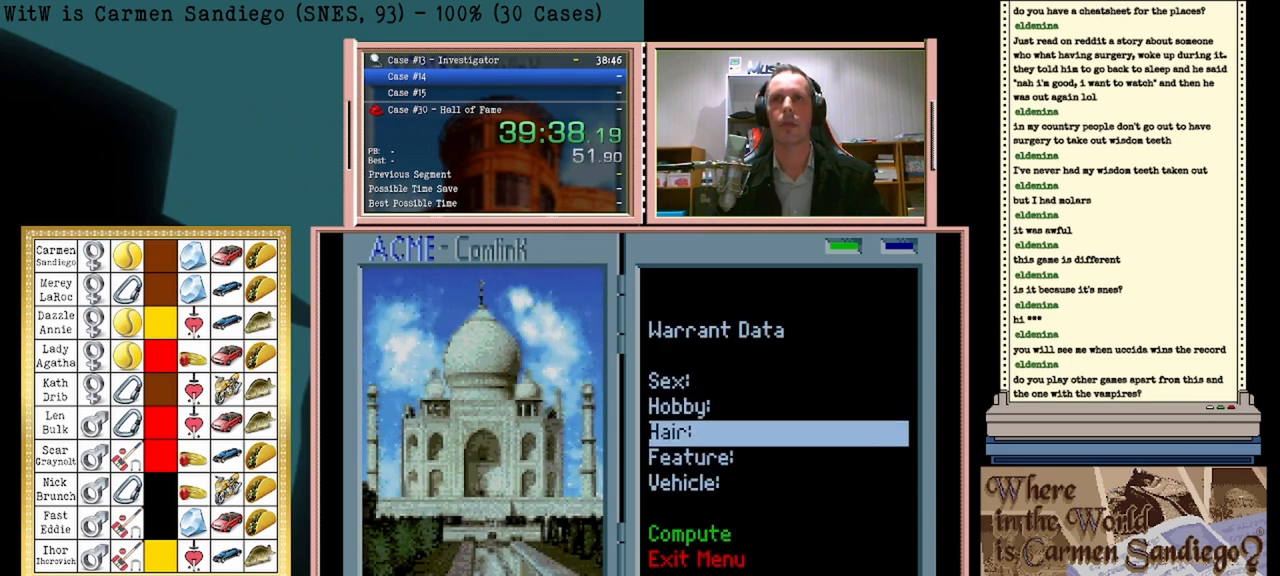
{"buttons": [], "events": [[83, "DPAD_UP", "down"], [208, "DPAD_UP", "up"]]}
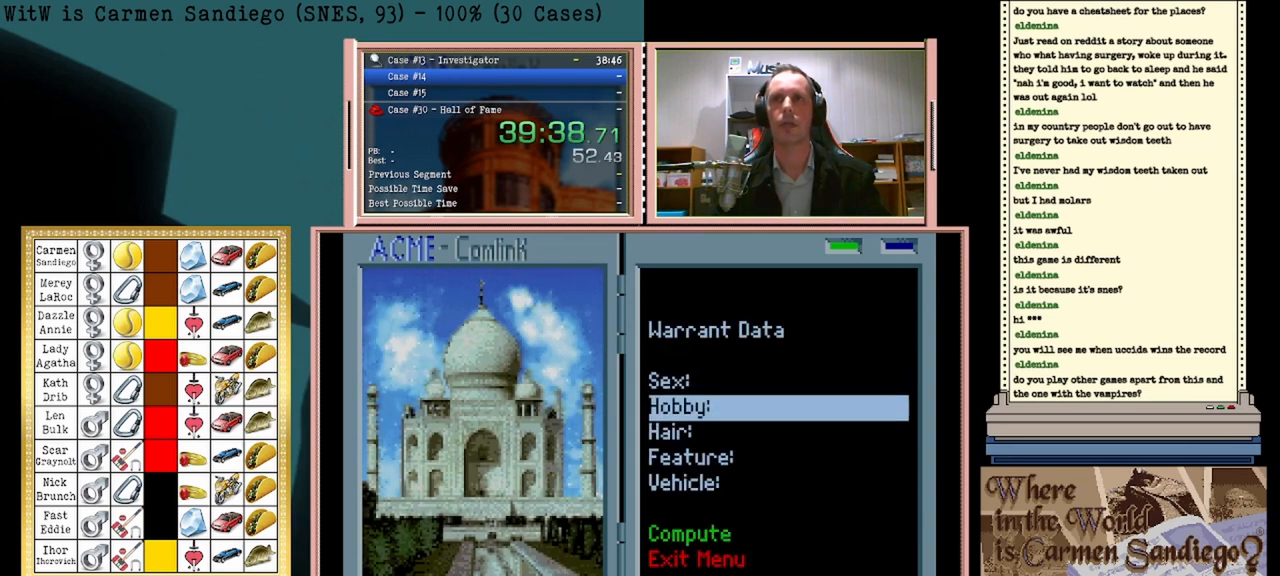
{"buttons": [], "events": [[83, "A", "down"], [208, "A", "up"]]}
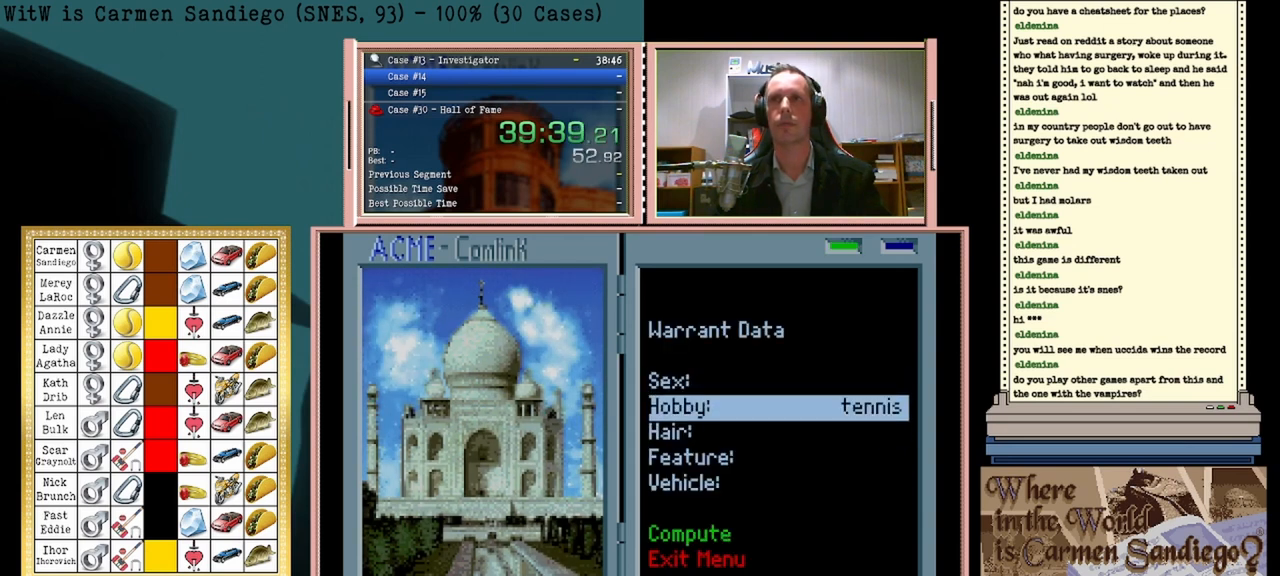
{"buttons": [], "events": [[42, "DPAD_DOWN", "down"], [167, "DPAD_DOWN", "up"], [292, "DPAD_DOWN", "down"], [458, "DPAD_DOWN", "up"]]}
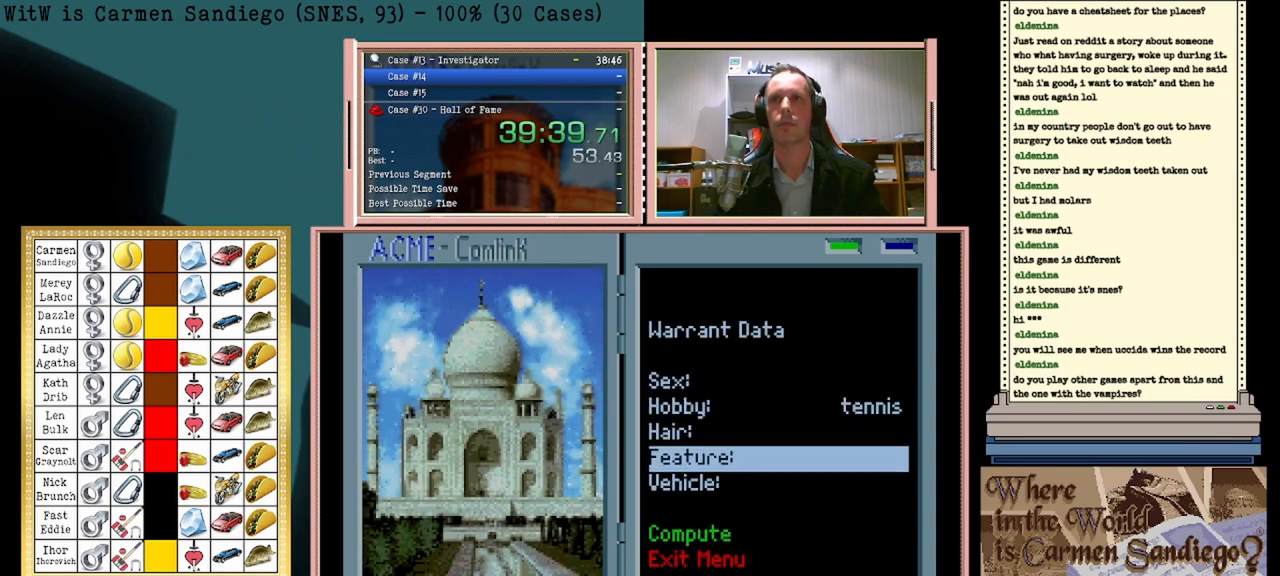
{"buttons": [], "events": [[83, "A", "down"], [208, "A", "up"], [333, "A", "down"], [458, "A", "up"]]}
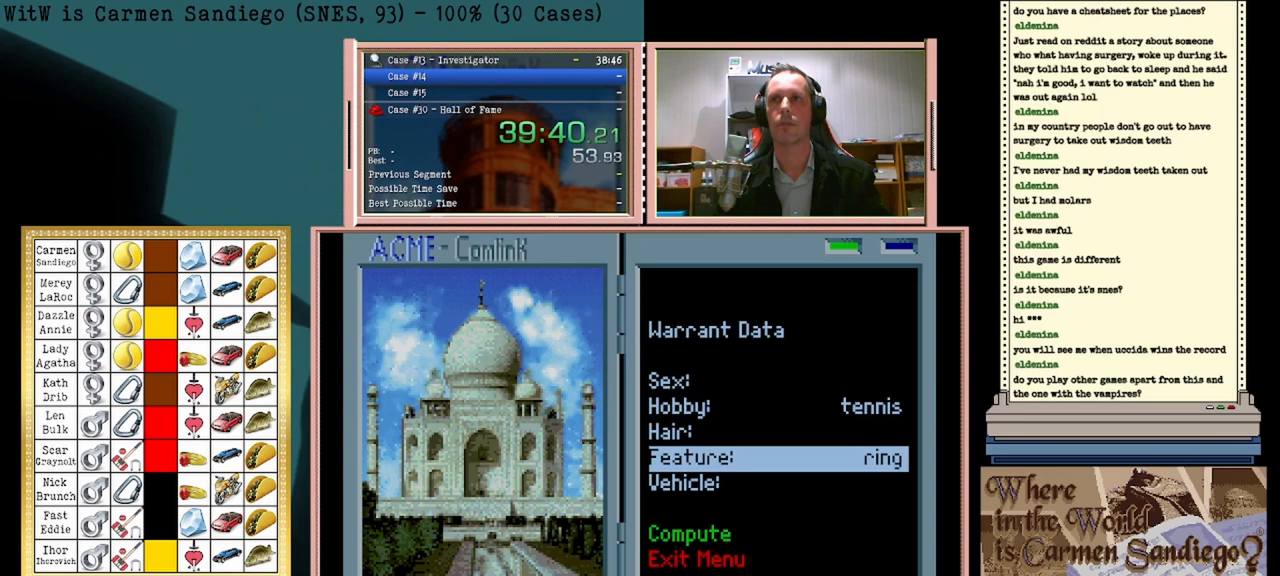
{"buttons": ["DPAD_DOWN"], "events": [[125, "DPAD_DOWN", "down"], [250, "DPAD_DOWN", "up"], [417, "DPAD_DOWN", "down"]]}
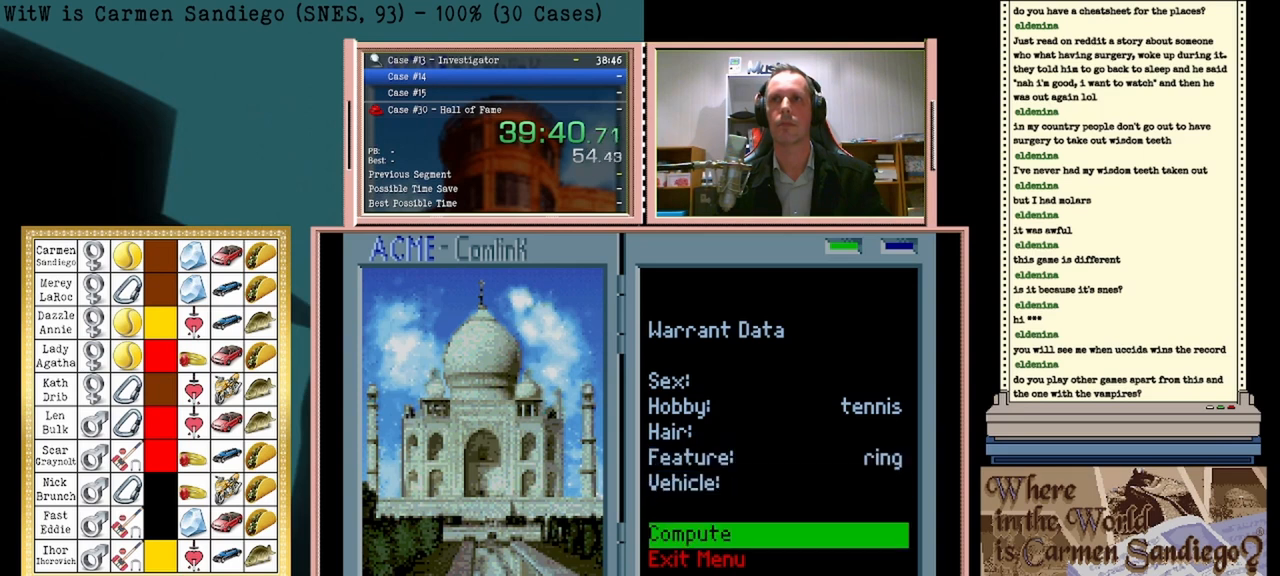
{"buttons": [], "events": [[42, "DPAD_DOWN", "up"], [167, "A", "down"], [333, "A", "up"]]}
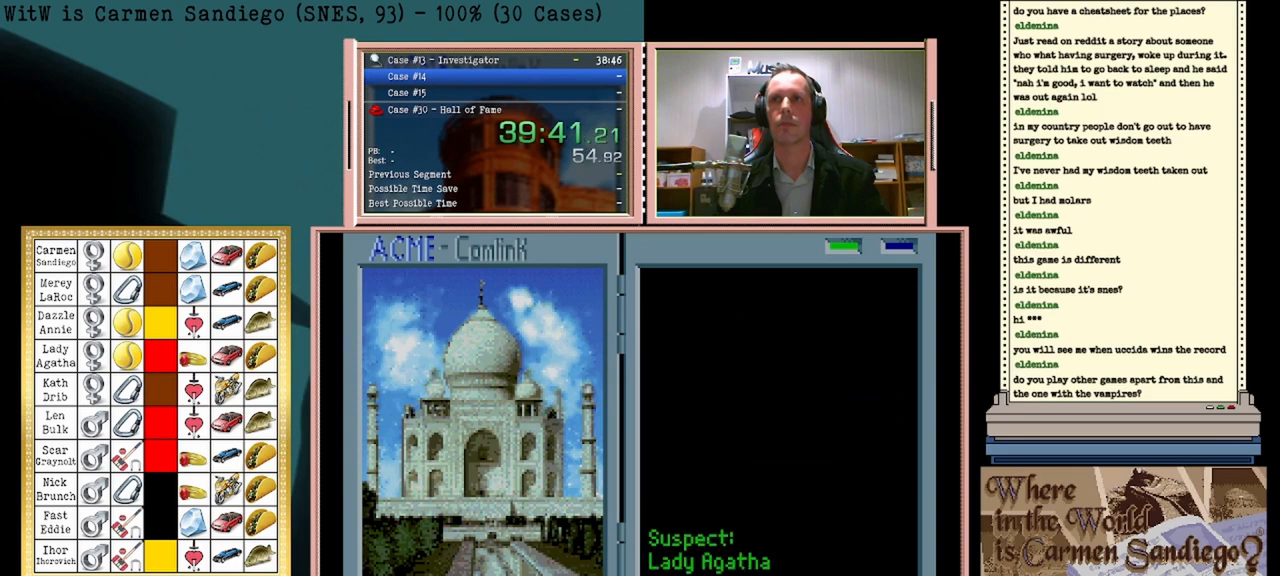
{"buttons": ["A"], "events": [[167, "A", "down"], [333, "A", "up"], [417, "A", "down"]]}
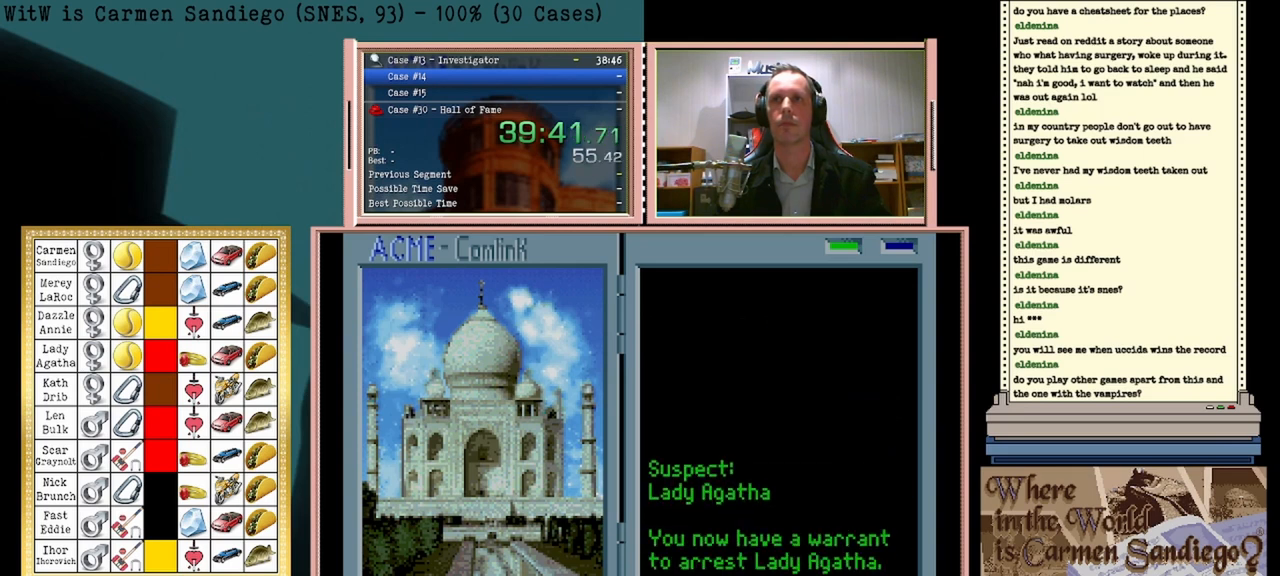
{"buttons": [], "events": [[42, "A", "up"], [417, "A", "down"], [500, "A", "up"]]}
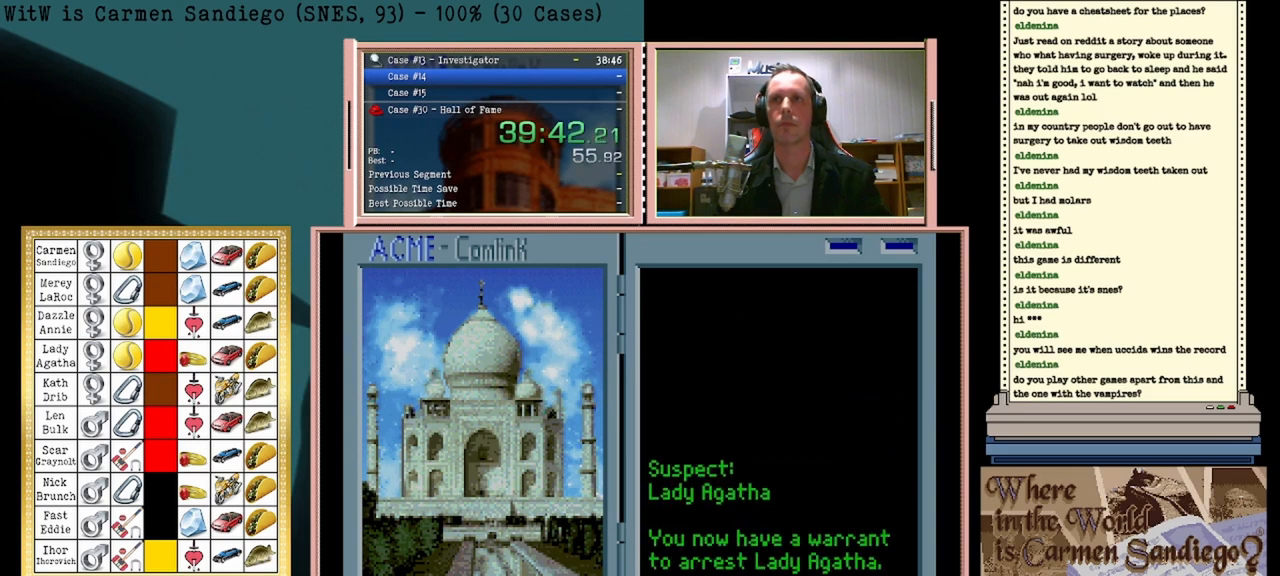
{"buttons": ["DPAD_LEFT"], "events": [[458, "DPAD_LEFT", "down"]]}
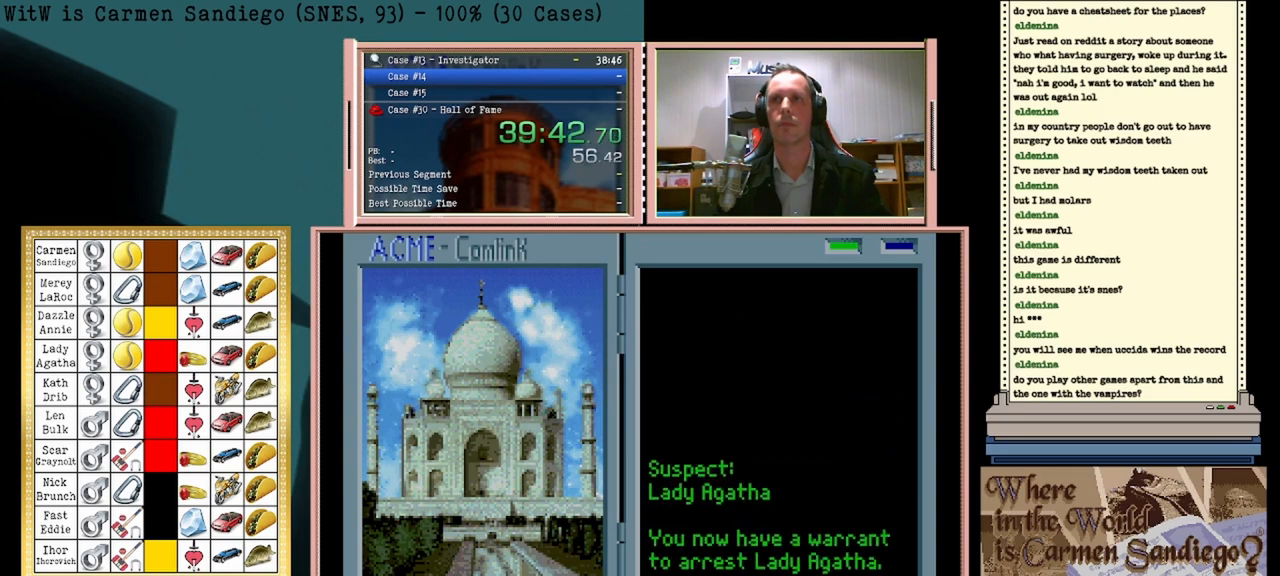
{"buttons": ["A"], "events": [[125, "DPAD_LEFT", "up"], [417, "A", "down"]]}
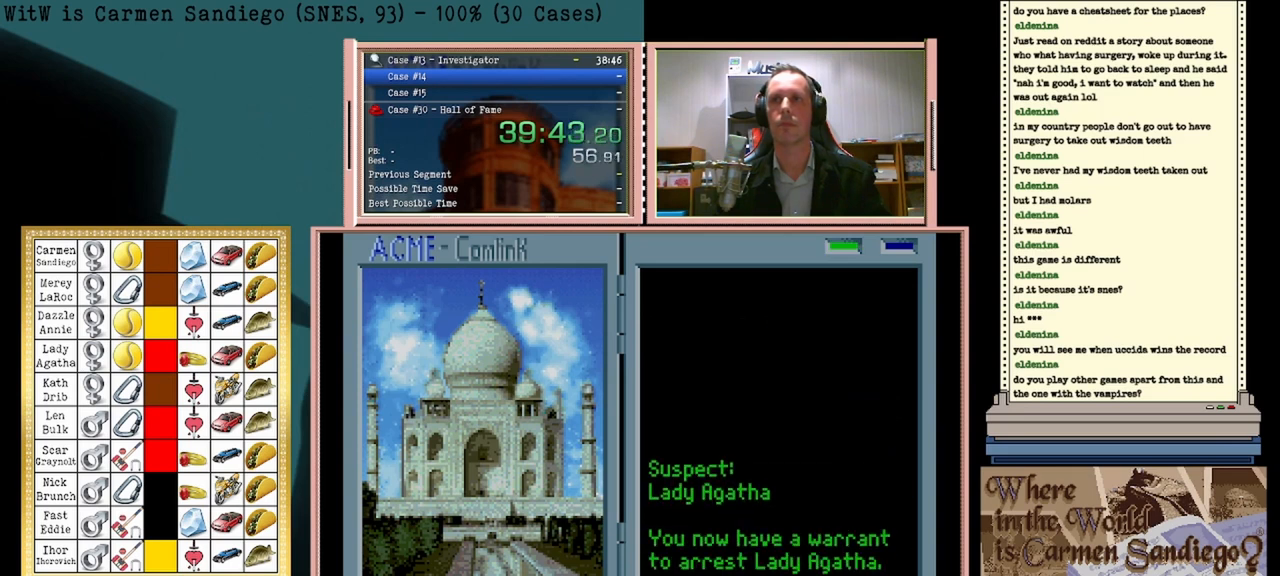
{"buttons": ["A"], "events": [[42, "A", "up"], [167, "A", "down"]]}
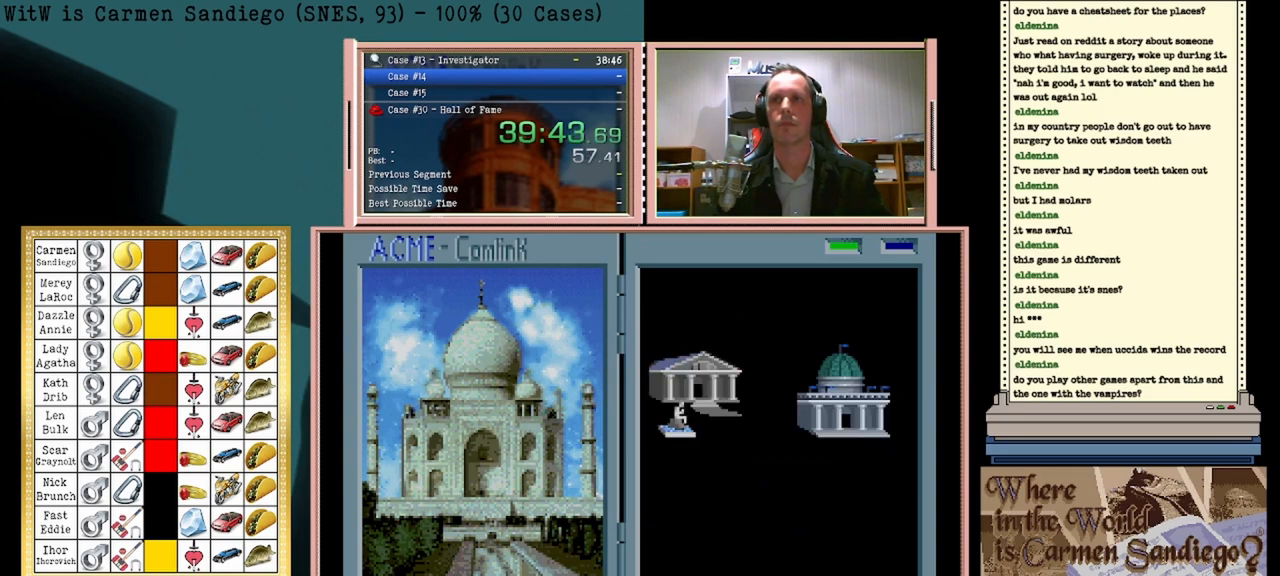
{"buttons": ["A"], "events": []}
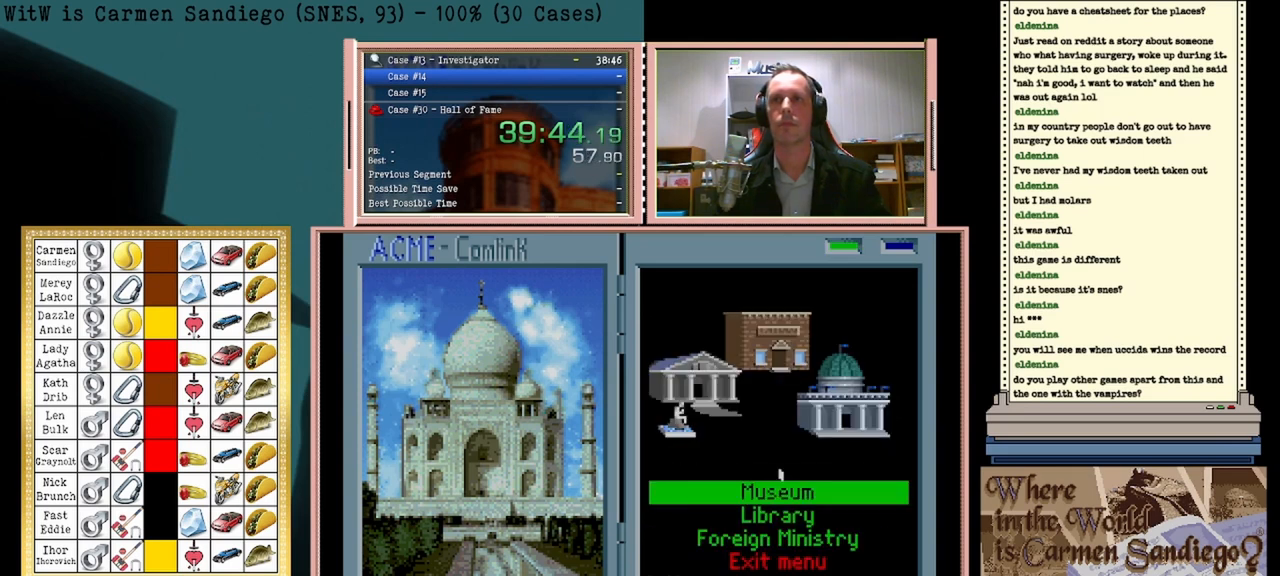
{"buttons": ["A"], "events": []}
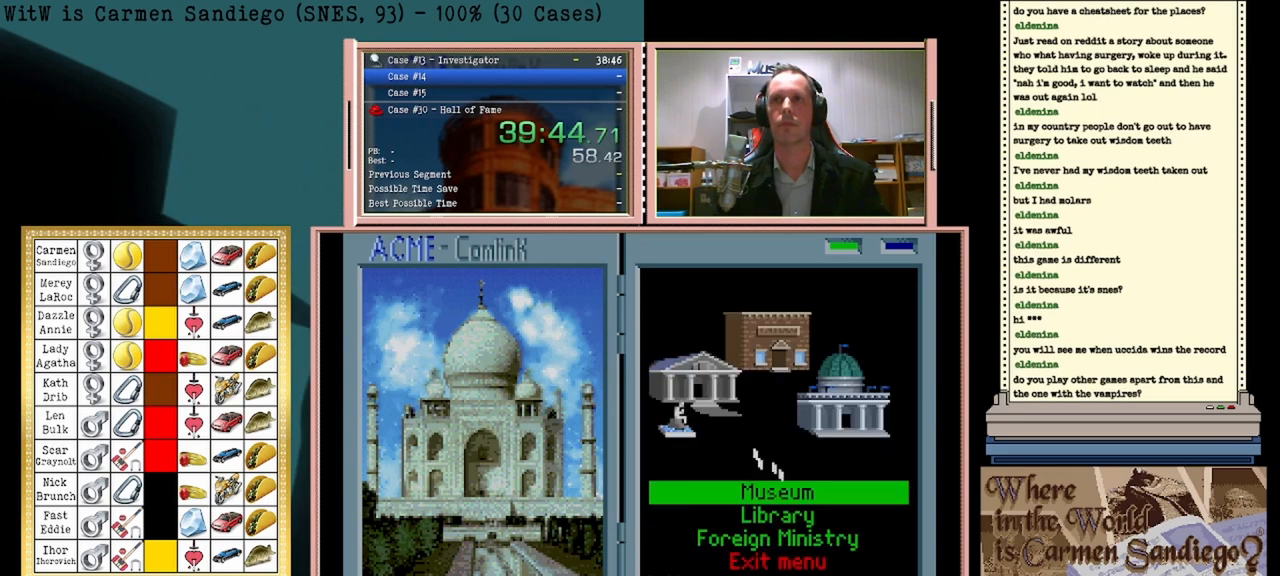
{"buttons": ["A"], "events": []}
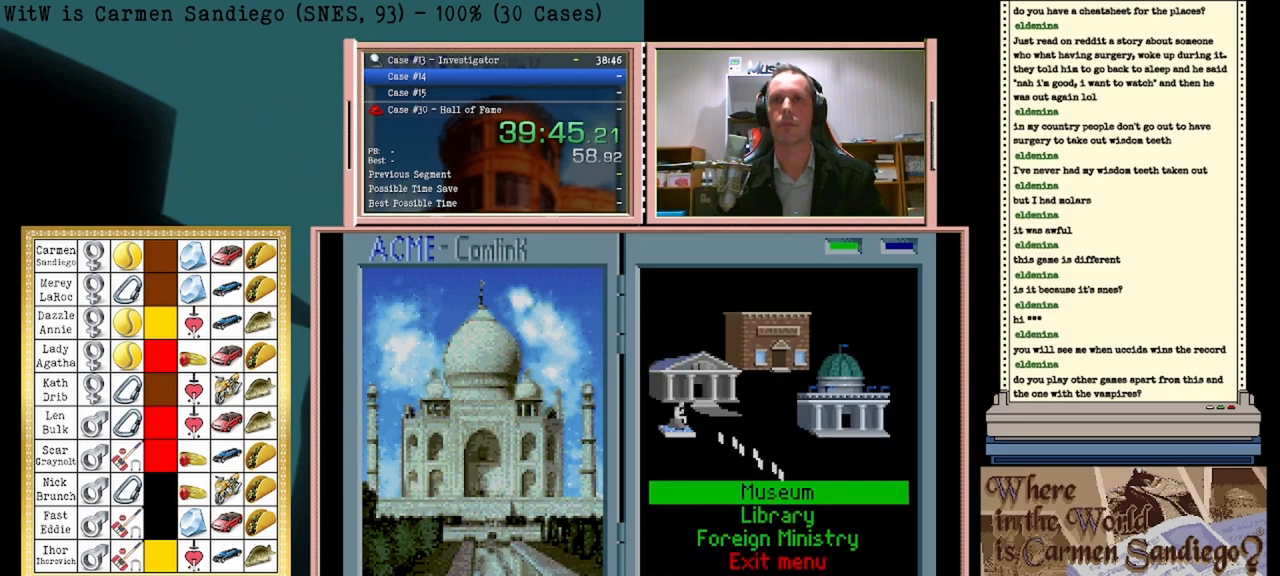
{"buttons": ["A"], "events": []}
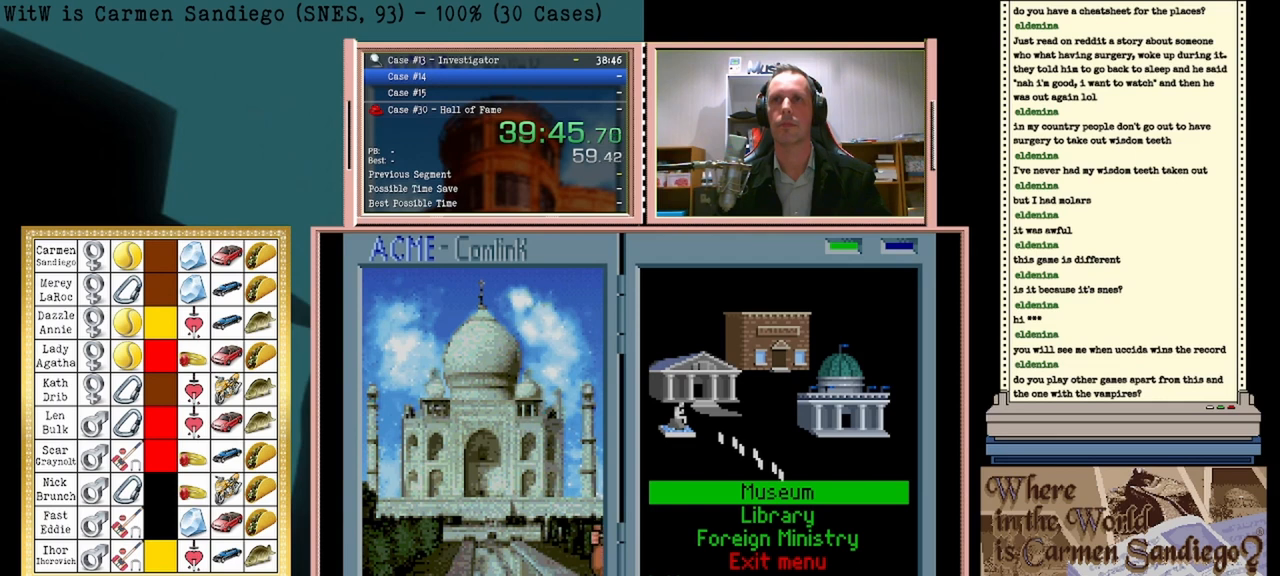
{"buttons": ["A"], "events": []}
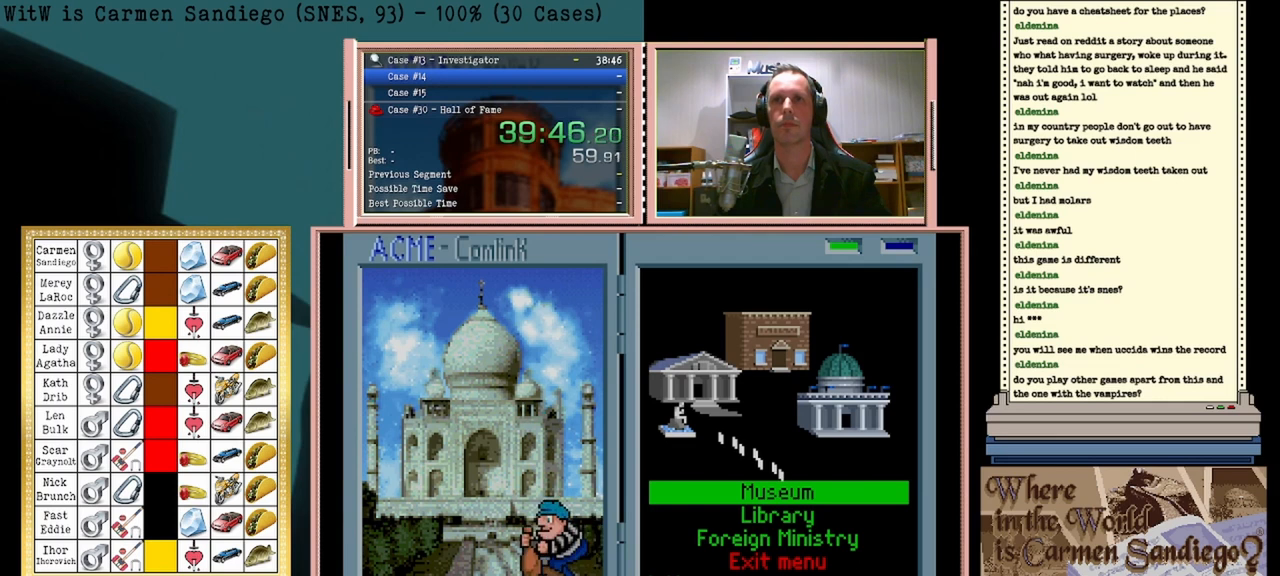
{"buttons": ["A"], "events": []}
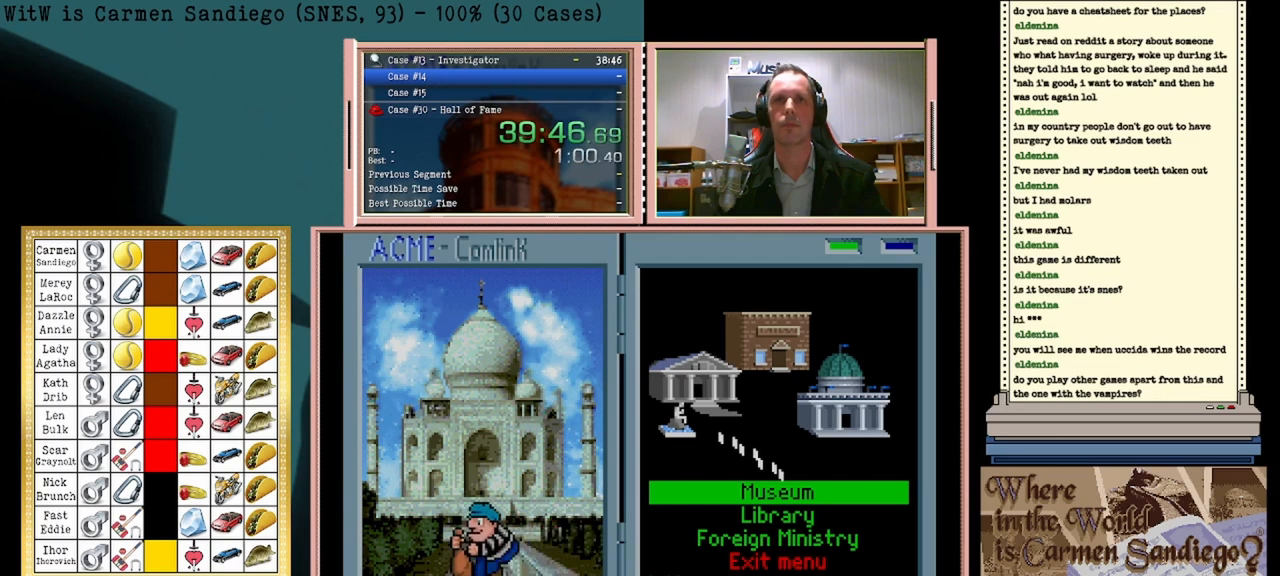
{"buttons": ["A"], "events": []}
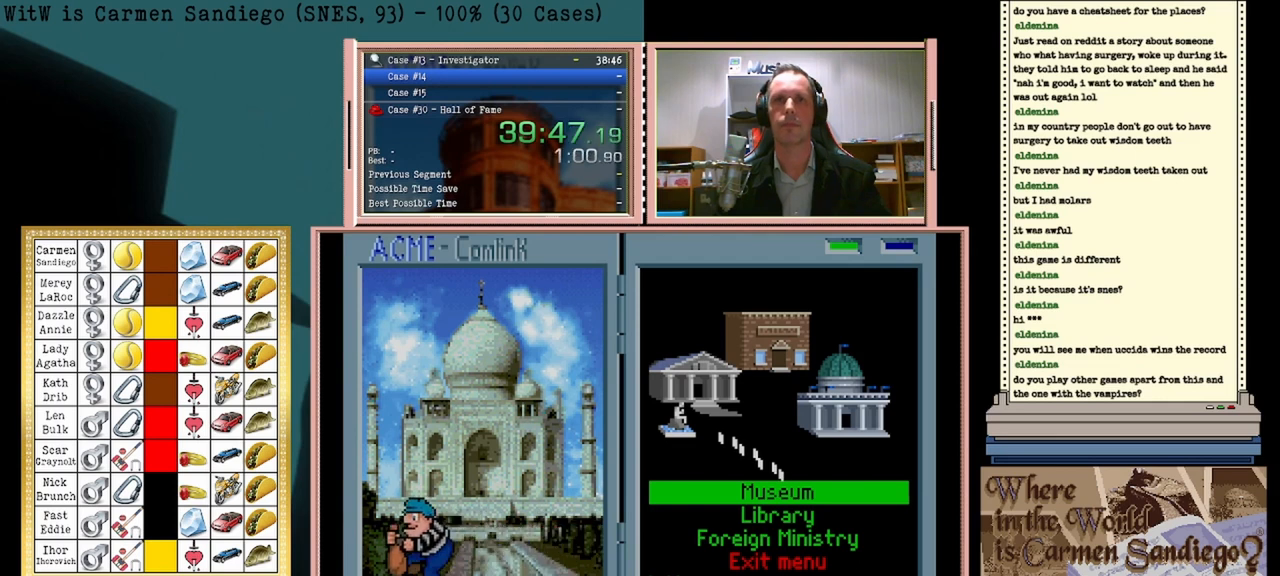
{"buttons": ["A"], "events": []}
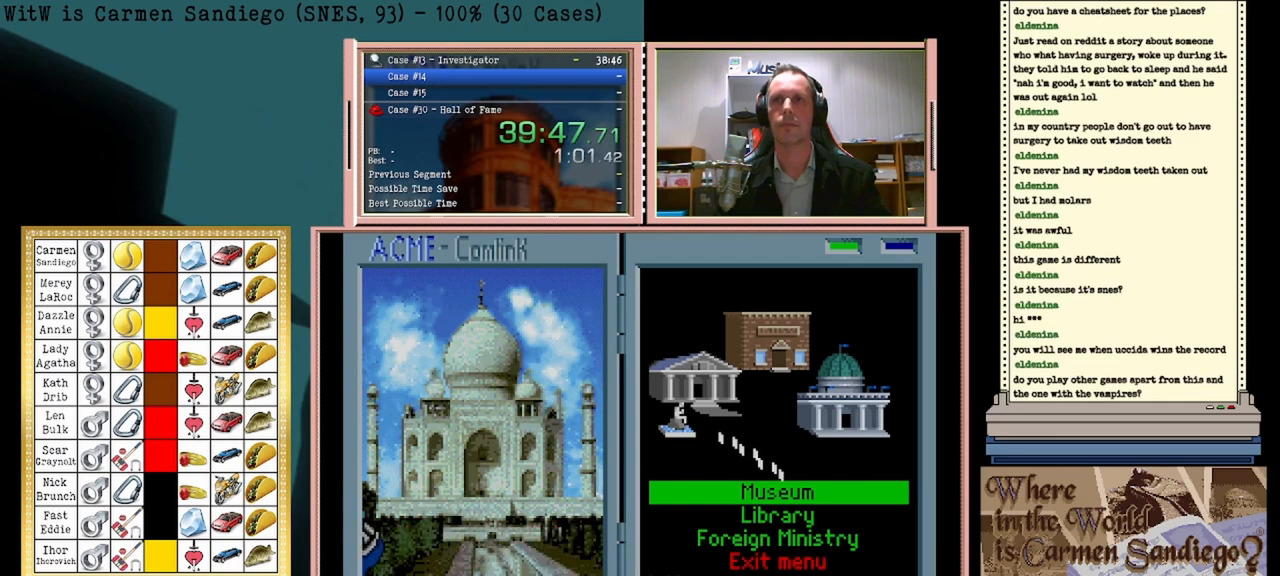
{"buttons": ["A"], "events": []}